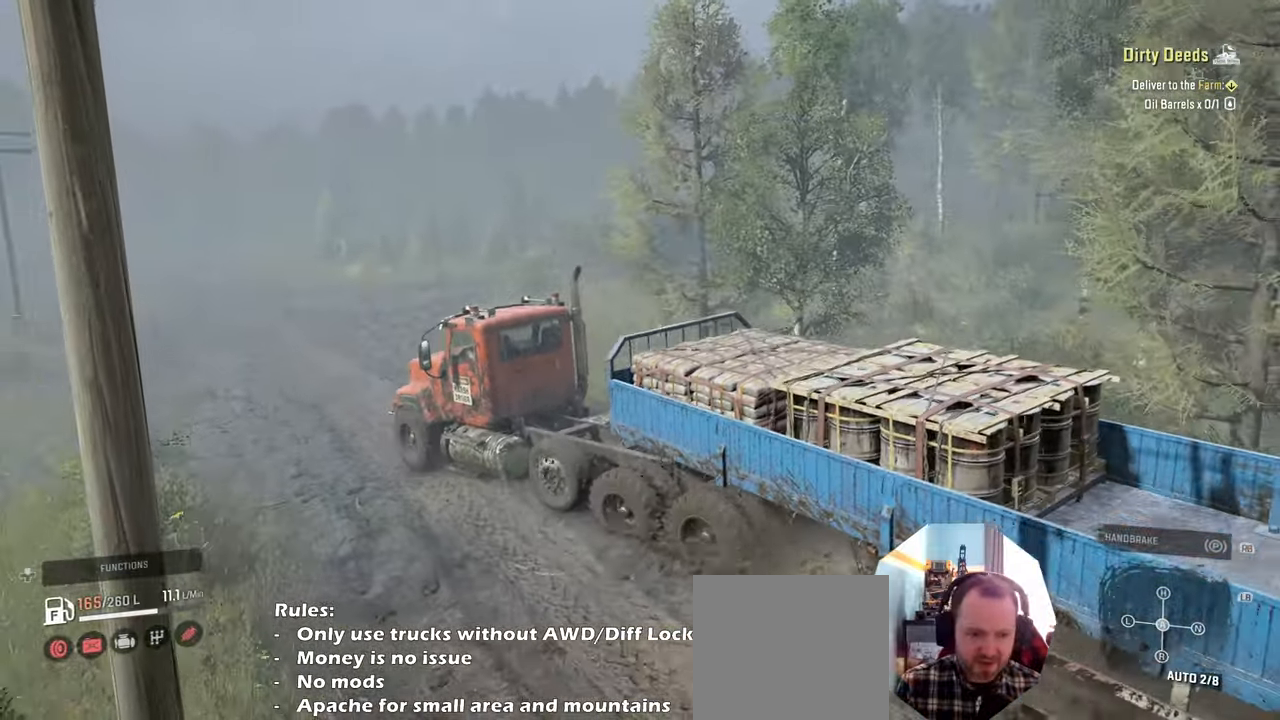
Gameplay with a controller (Xbox layout); each line is a JSON object with the inputs held at the frame after it. "events" lists button and stick changes between this image and that frame as [ms after this image, input, new state], when the widget could be followed in between.
{"buttons": ["R2"], "left_stick": "up-right", "right_stick": "center", "events": [[267, "left_stick", "up-right"]]}
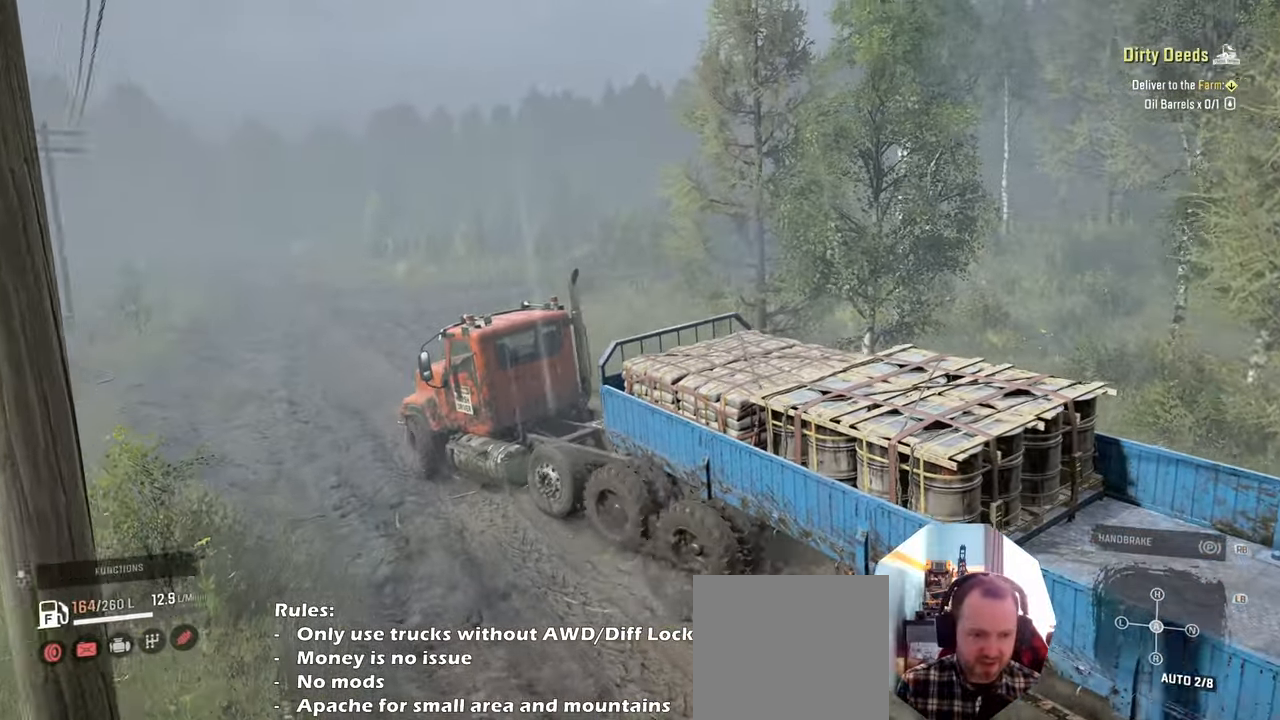
{"buttons": ["R2"], "left_stick": "center", "right_stick": "center", "events": [[100, "left_stick", "up"], [234, "left_stick", "center"], [300, "right_stick", "up"], [434, "right_stick", "center"]]}
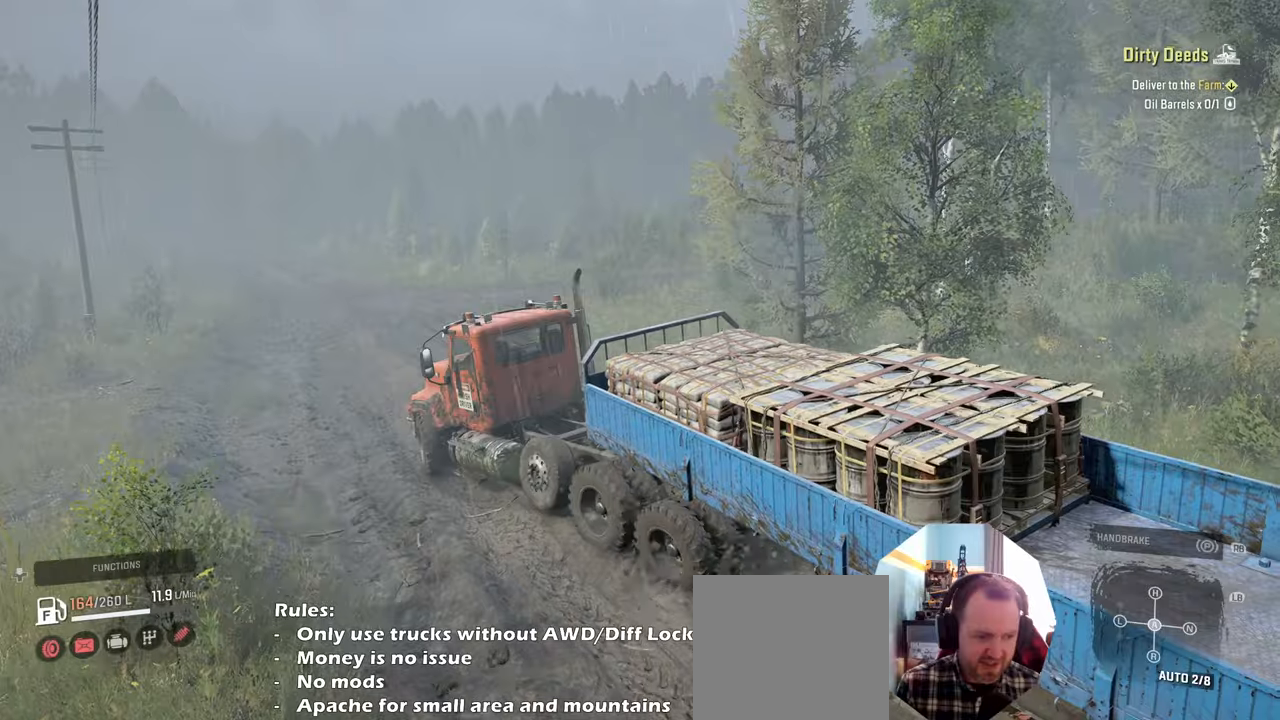
{"buttons": ["R2"], "left_stick": "center", "right_stick": "center", "events": [[234, "left_stick", "right"], [334, "left_stick", "center"]]}
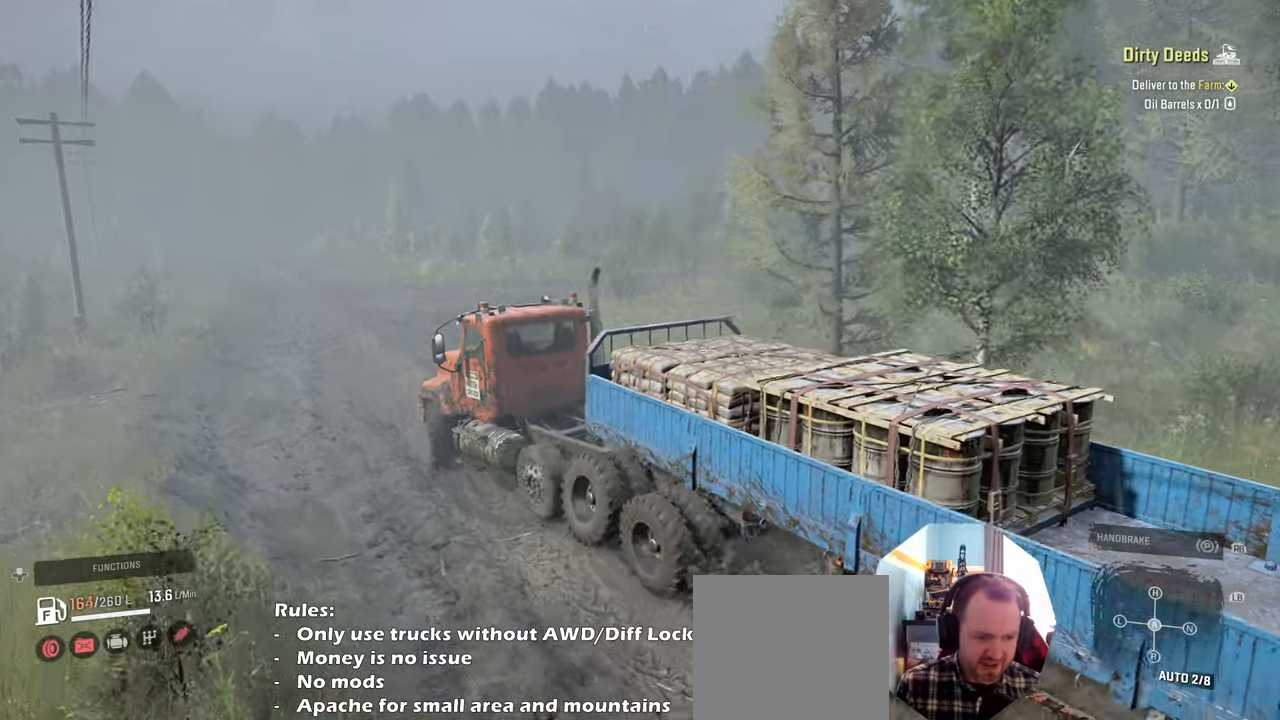
{"buttons": ["R2"], "left_stick": "left", "right_stick": "center", "events": [[334, "left_stick", "left"]]}
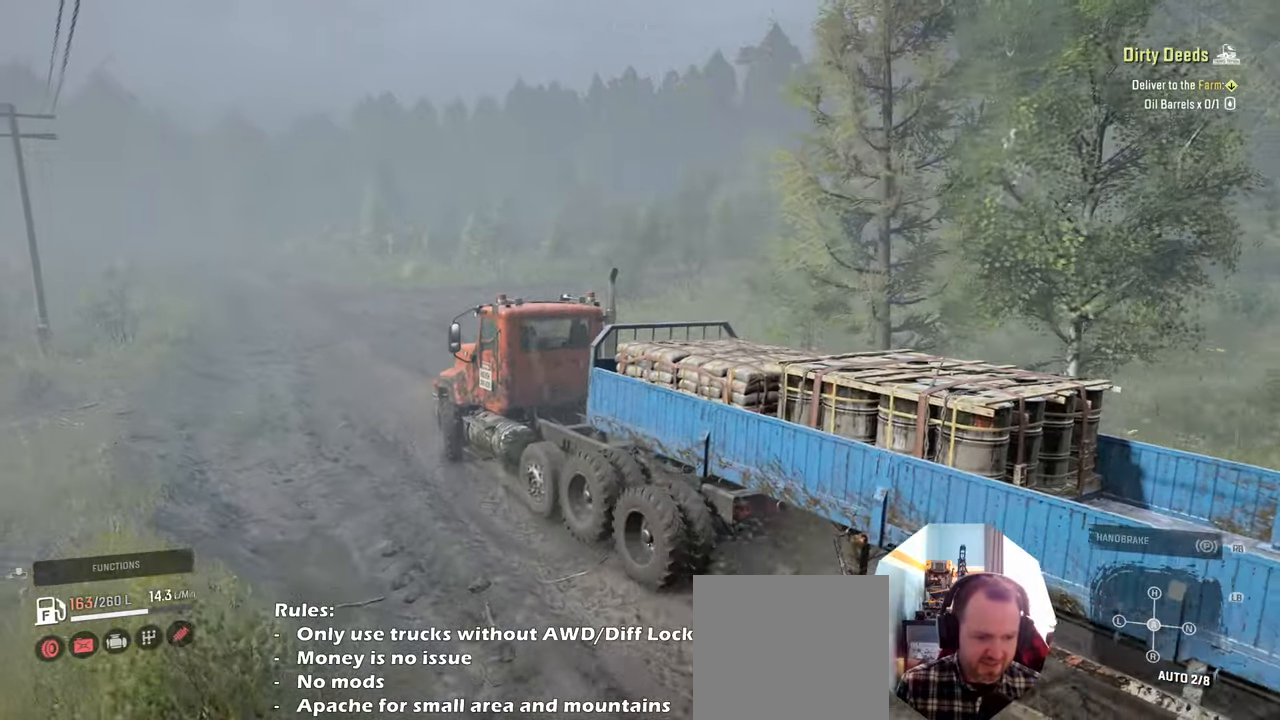
{"buttons": ["R2"], "left_stick": "left", "right_stick": "center", "events": [[234, "left_stick", "center"], [300, "L1", "down"], [434, "L1", "up"], [434, "left_stick", "left"]]}
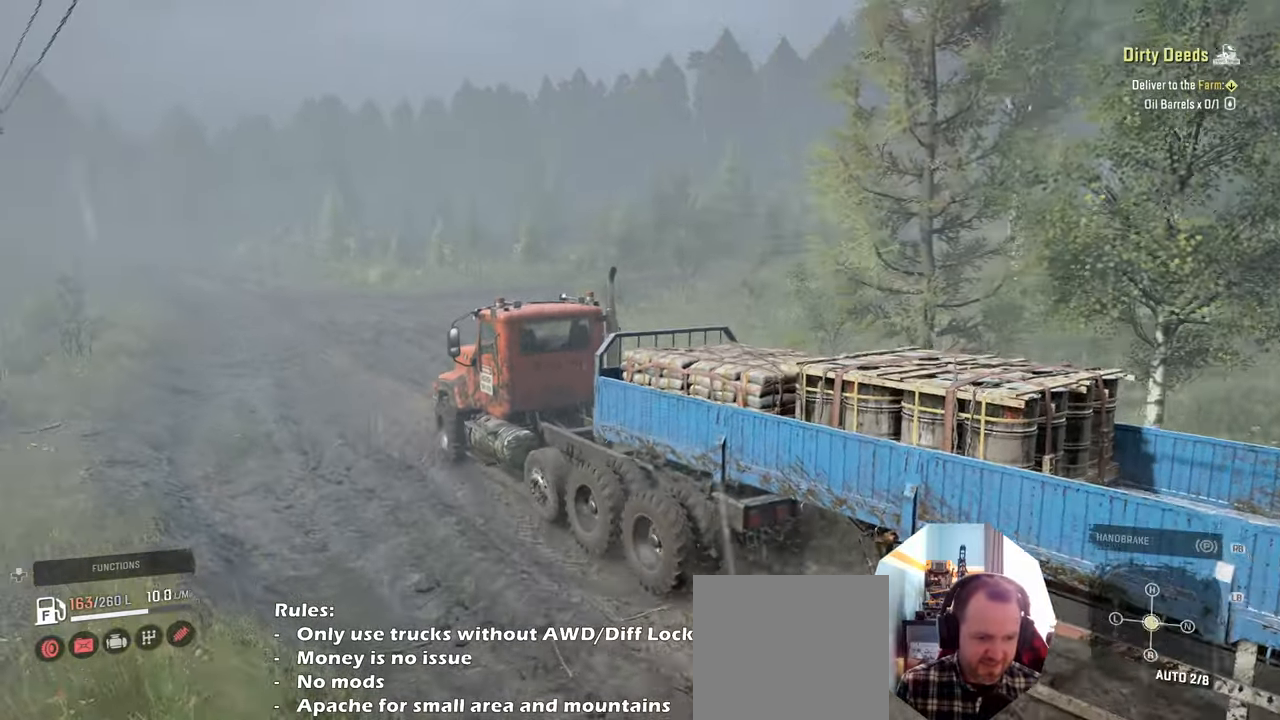
{"buttons": ["R2"], "left_stick": "up-left", "right_stick": "center", "events": [[100, "left_stick", "up-left"], [200, "left_stick", "center"], [400, "left_stick", "up-left"]]}
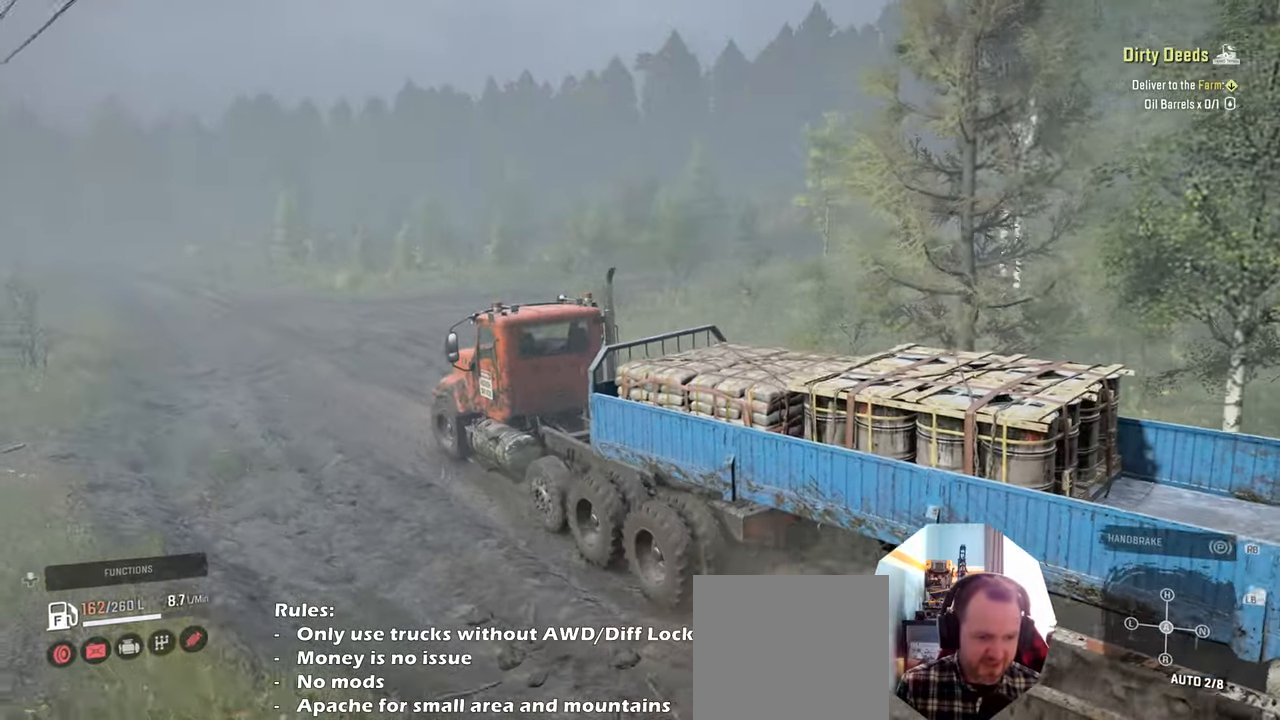
{"buttons": ["R2"], "left_stick": "up-left", "right_stick": "left", "events": [[100, "left_stick", "center"], [167, "right_stick", "left"], [267, "left_stick", "left"], [334, "left_stick", "up-left"]]}
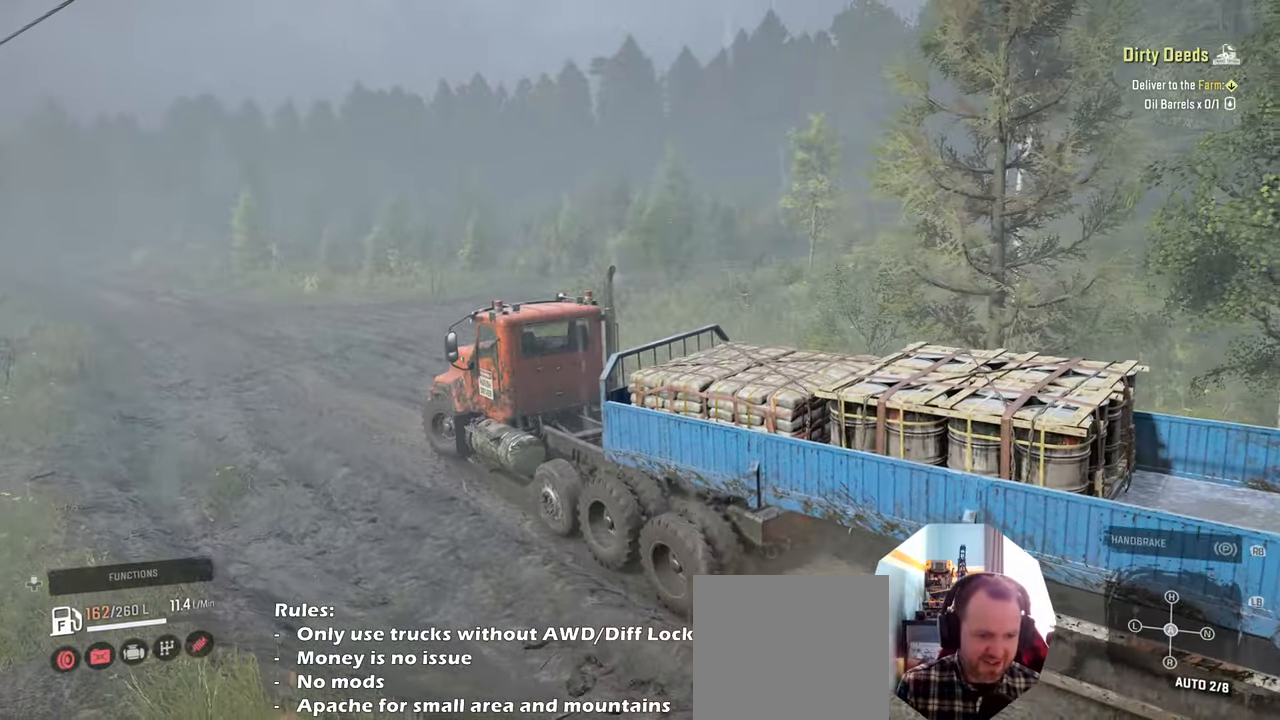
{"buttons": ["R2"], "left_stick": "center", "right_stick": "center", "events": [[34, "right_stick", "center"], [67, "left_stick", "center"], [234, "left_stick", "left"], [234, "right_stick", "right"], [300, "right_stick", "up"], [467, "right_stick", "center"], [500, "left_stick", "center"]]}
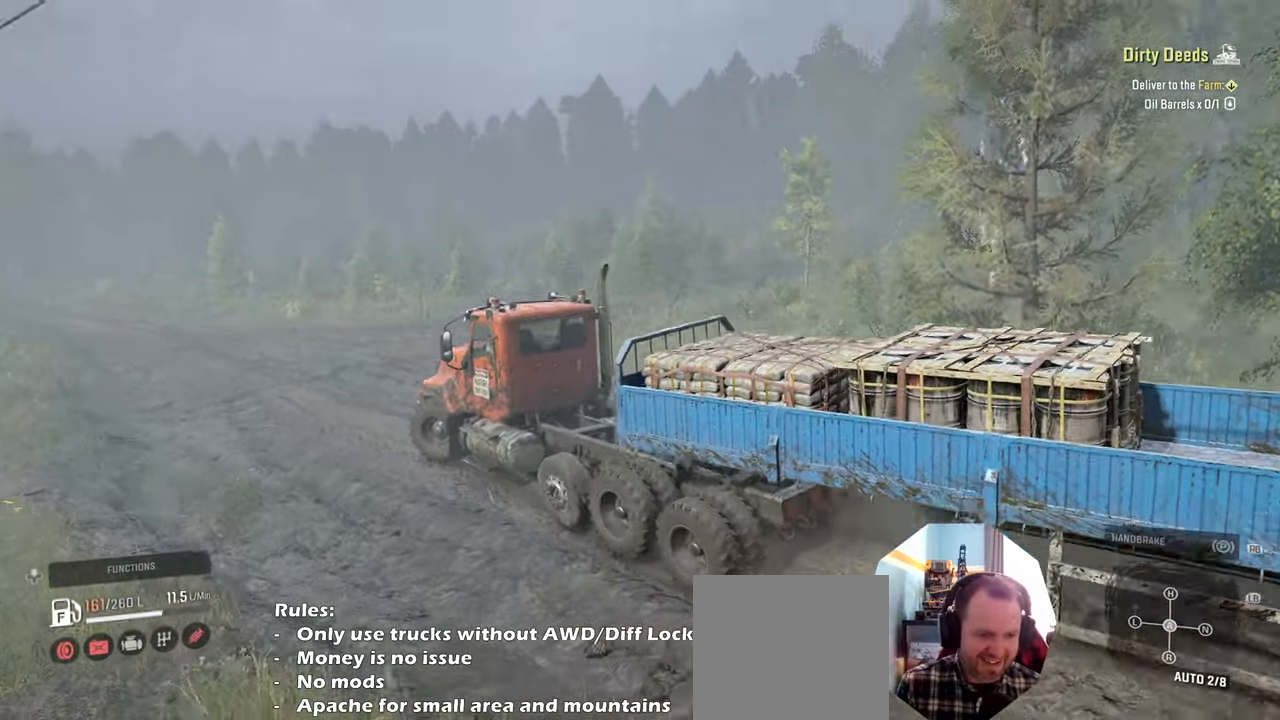
{"buttons": ["R2"], "left_stick": "right", "right_stick": "up-right", "events": [[34, "left_stick", "right"], [100, "right_stick", "up-right"], [234, "right_stick", "center"], [334, "right_stick", "right"], [434, "right_stick", "up-right"]]}
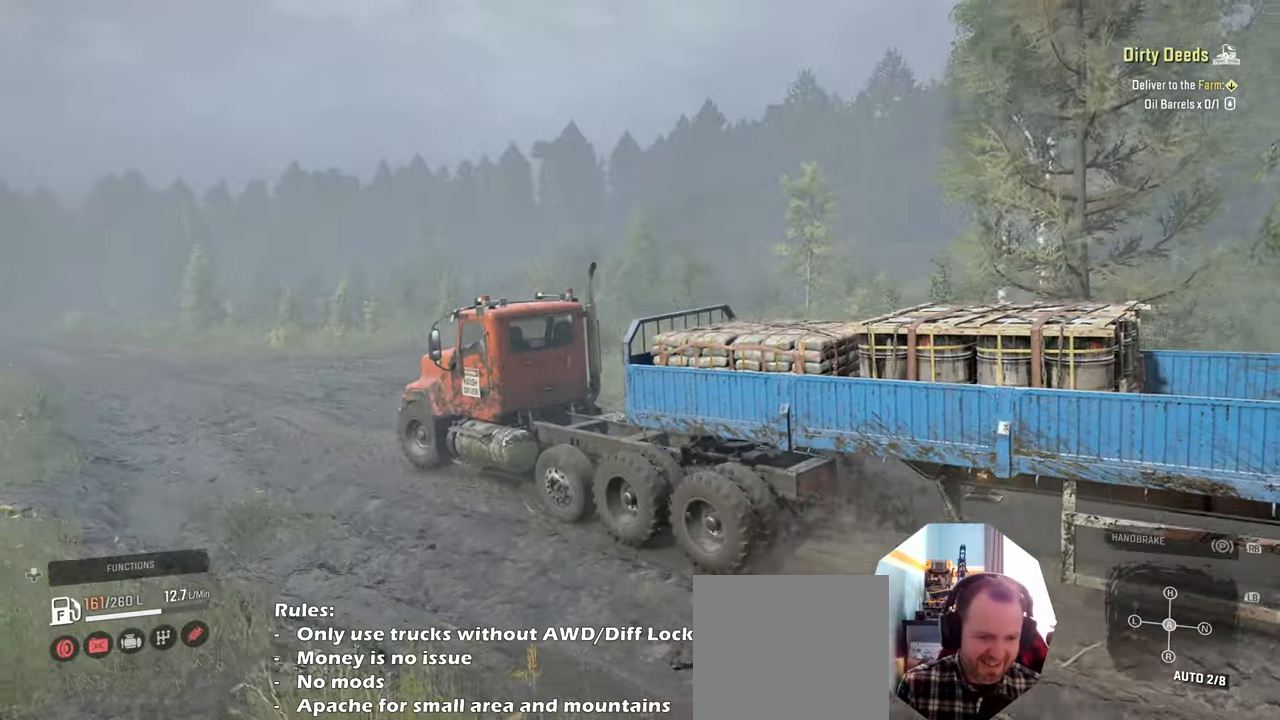
{"buttons": ["R2"], "left_stick": "right", "right_stick": "center", "events": [[34, "left_stick", "center"], [34, "right_stick", "center"], [167, "L1", "down"], [300, "L1", "up"], [500, "left_stick", "right"]]}
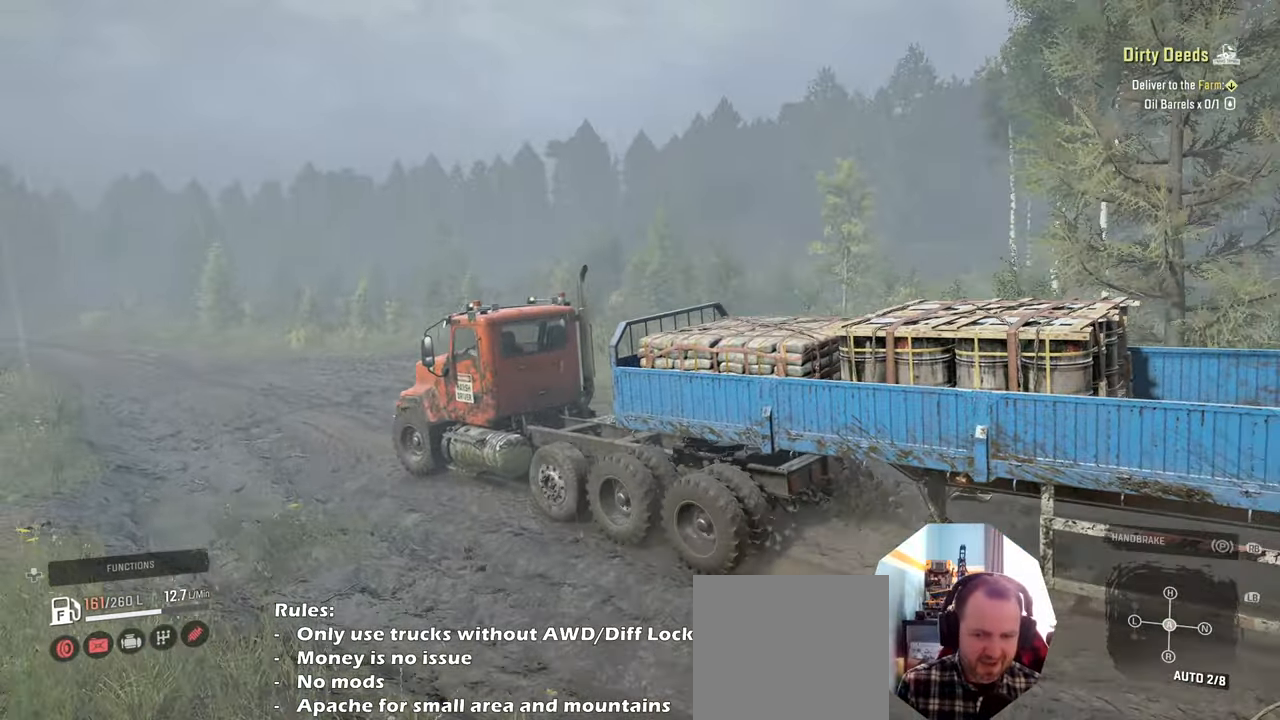
{"buttons": ["R2"], "left_stick": "center", "right_stick": "center", "events": [[134, "left_stick", "center"], [300, "L1", "down"], [334, "right_stick", "up"], [434, "right_stick", "center"], [500, "L1", "up"]]}
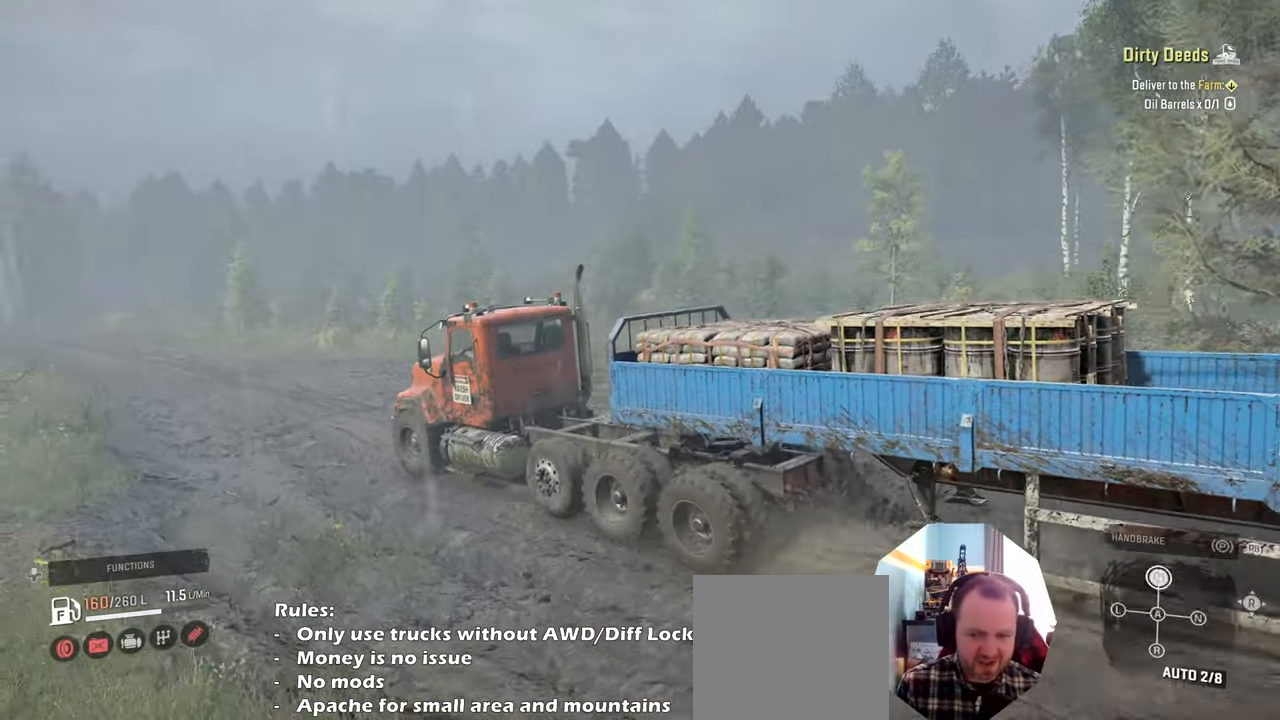
{"buttons": ["R2"], "left_stick": "center", "right_stick": "down", "events": [[200, "left_stick", "right"], [434, "left_stick", "center"], [434, "right_stick", "down"]]}
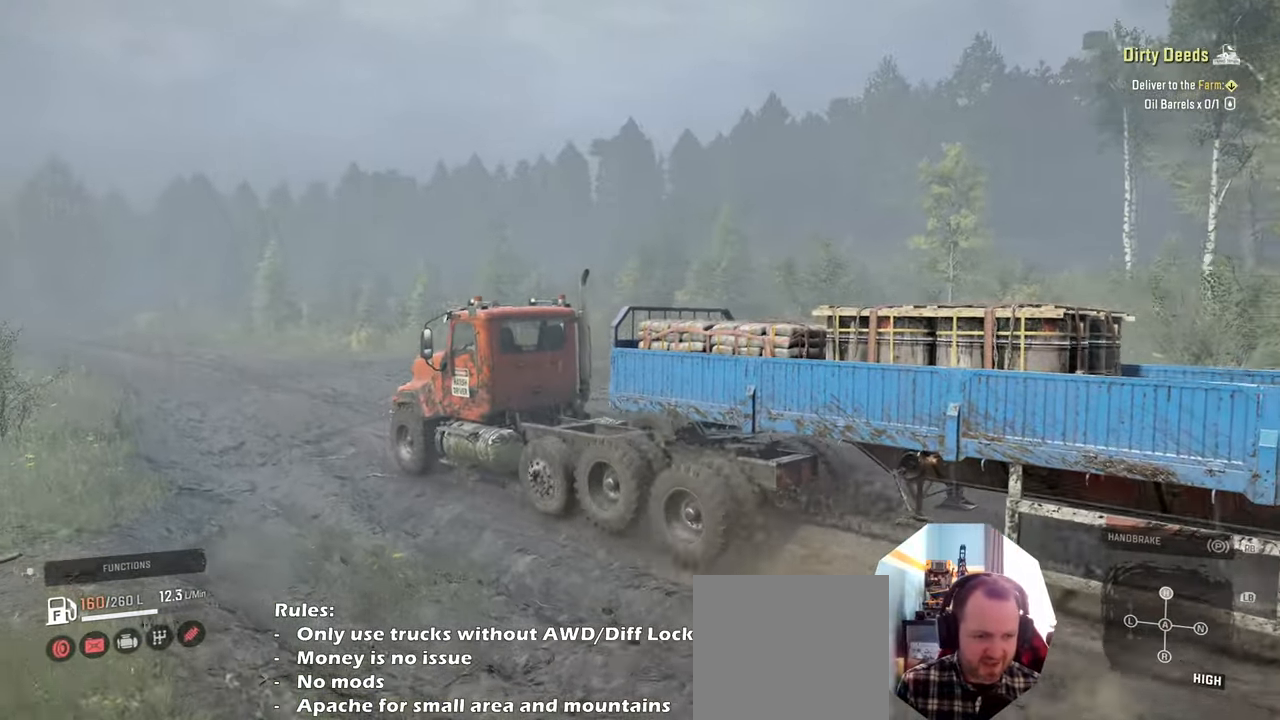
{"buttons": ["R2"], "left_stick": "up-right", "right_stick": "down", "events": [[134, "left_stick", "left"], [367, "left_stick", "right"], [434, "left_stick", "up-right"]]}
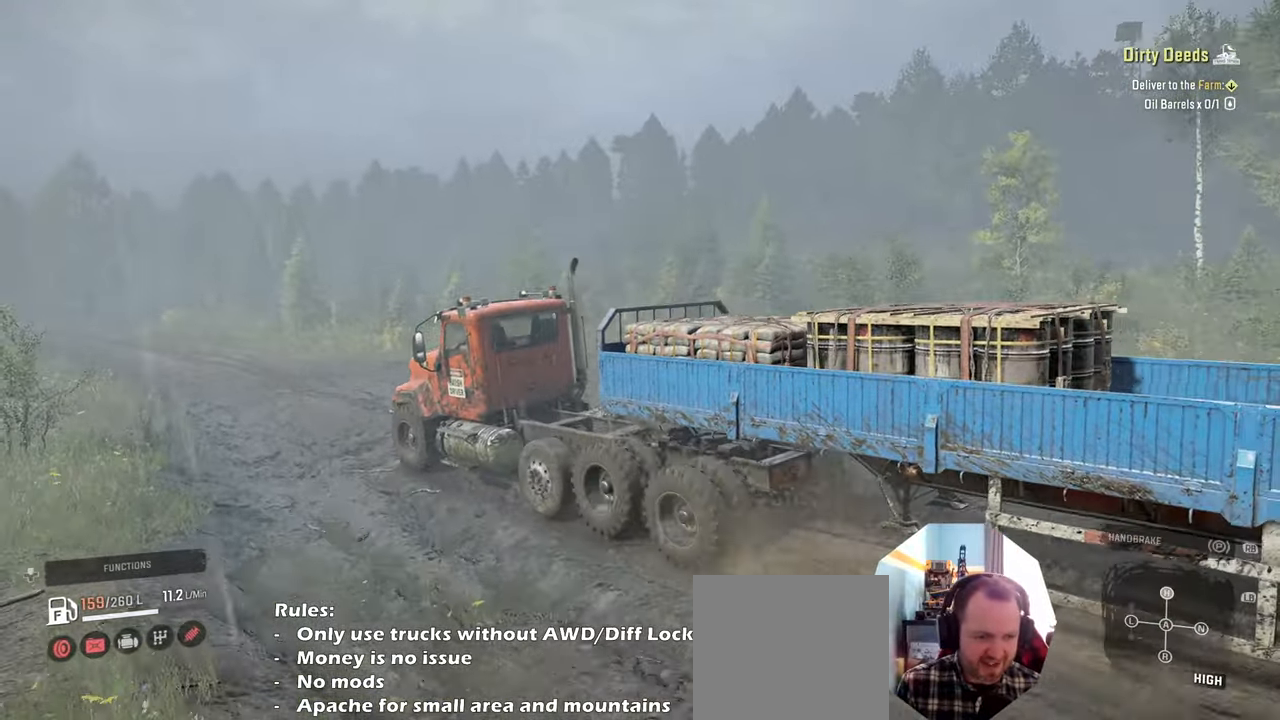
{"buttons": ["R2"], "left_stick": "up-left", "right_stick": "down", "events": [[334, "left_stick", "up"], [467, "left_stick", "up-left"]]}
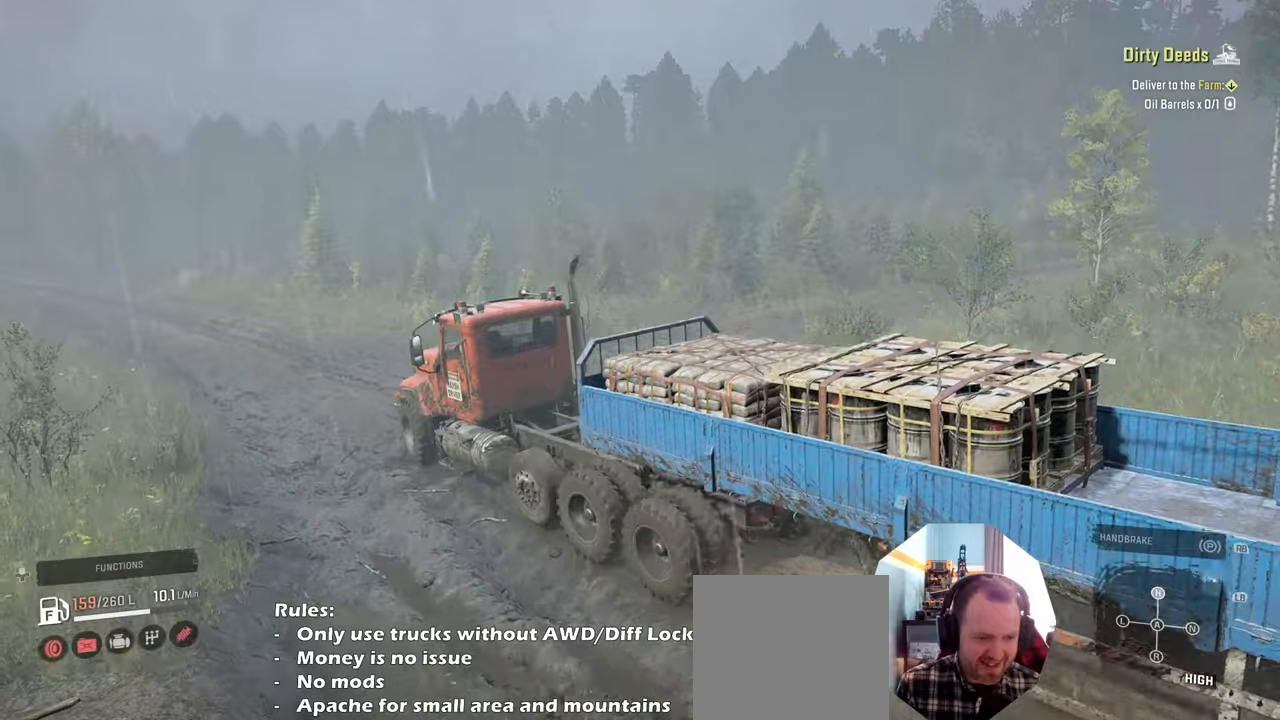
{"buttons": ["R2"], "left_stick": "up-right", "right_stick": "down-left", "events": [[34, "right_stick", "center"], [234, "left_stick", "up-right"], [234, "right_stick", "down-left"]]}
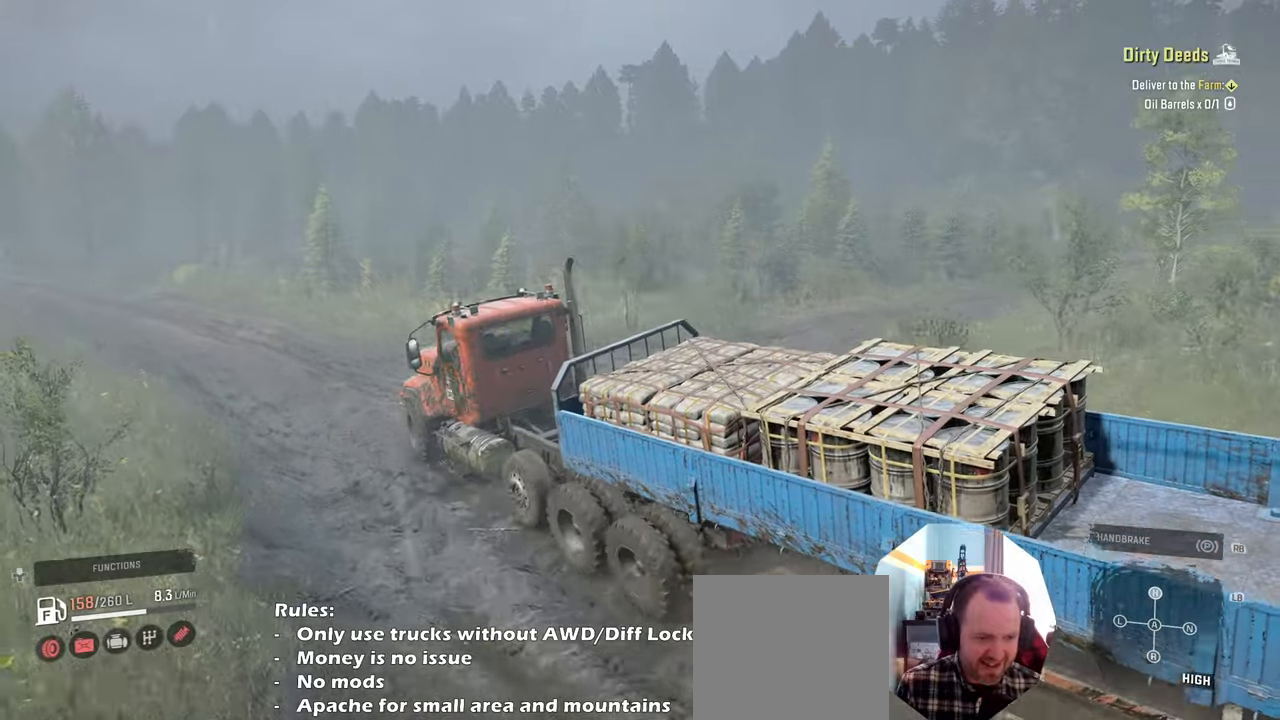
{"buttons": ["R2"], "left_stick": "up-right", "right_stick": "down-left", "events": [[34, "left_stick", "up"], [400, "left_stick", "up-right"]]}
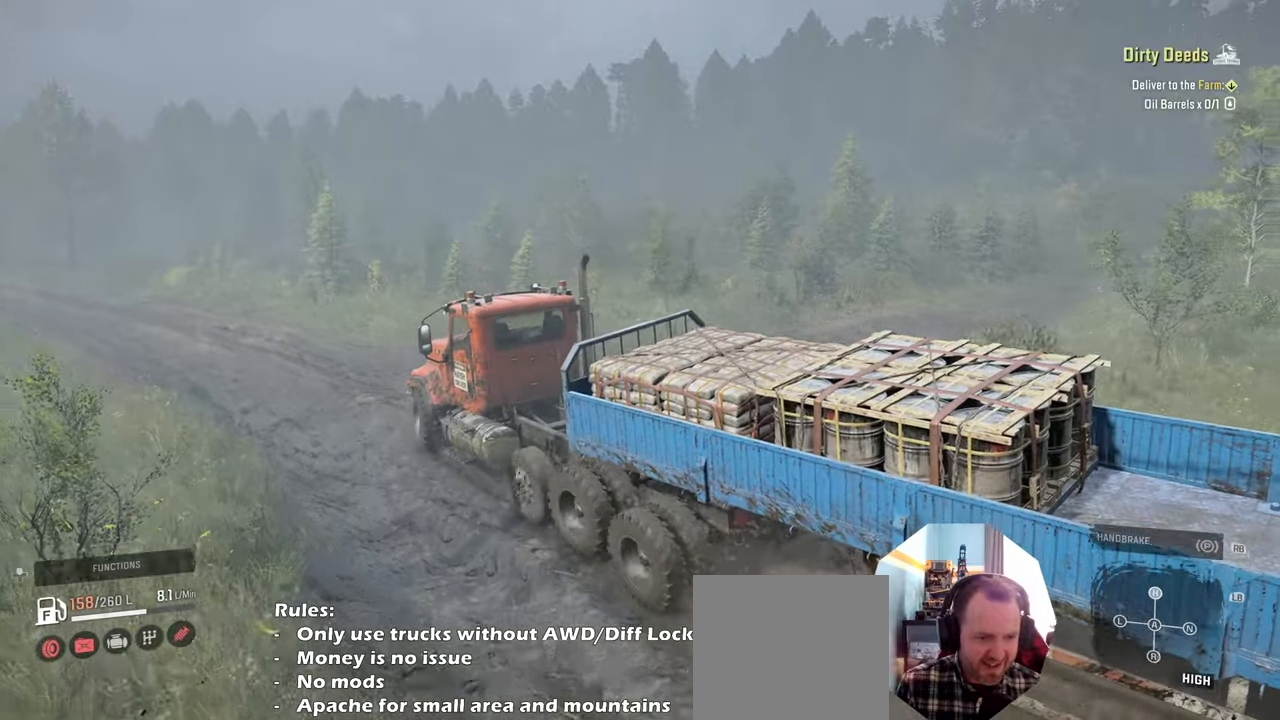
{"buttons": ["R2"], "left_stick": "up-right", "right_stick": "down-left", "events": [[67, "left_stick", "up"], [367, "left_stick", "up-right"]]}
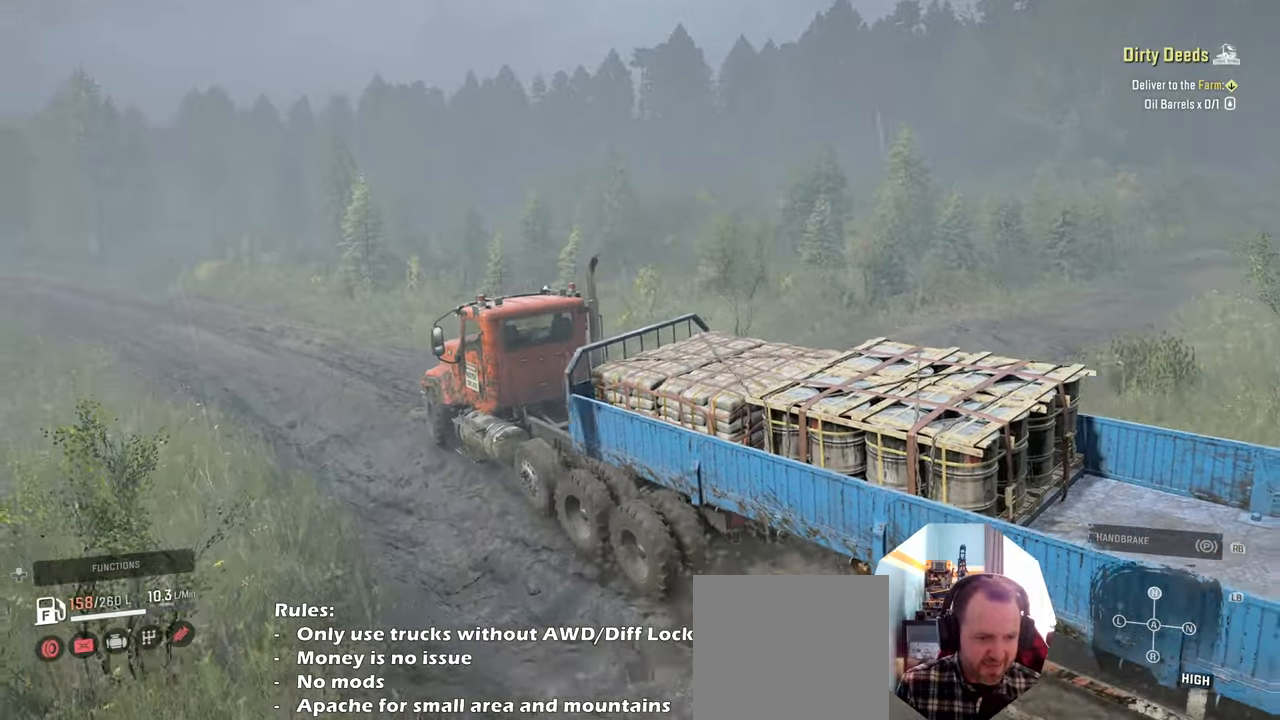
{"buttons": ["R2"], "left_stick": "up-left", "right_stick": "down-left", "events": [[100, "left_stick", "up-left"]]}
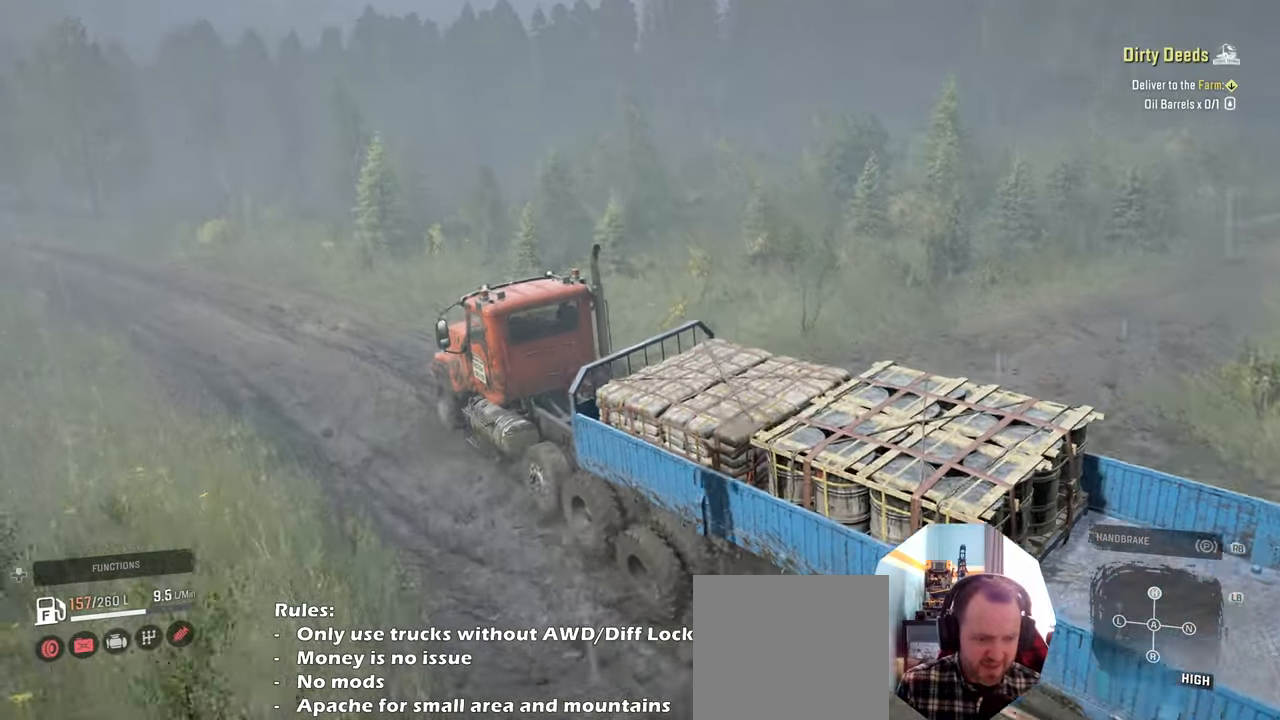
{"buttons": ["R2"], "left_stick": "center", "right_stick": "center", "events": [[367, "left_stick", "center"], [400, "right_stick", "center"]]}
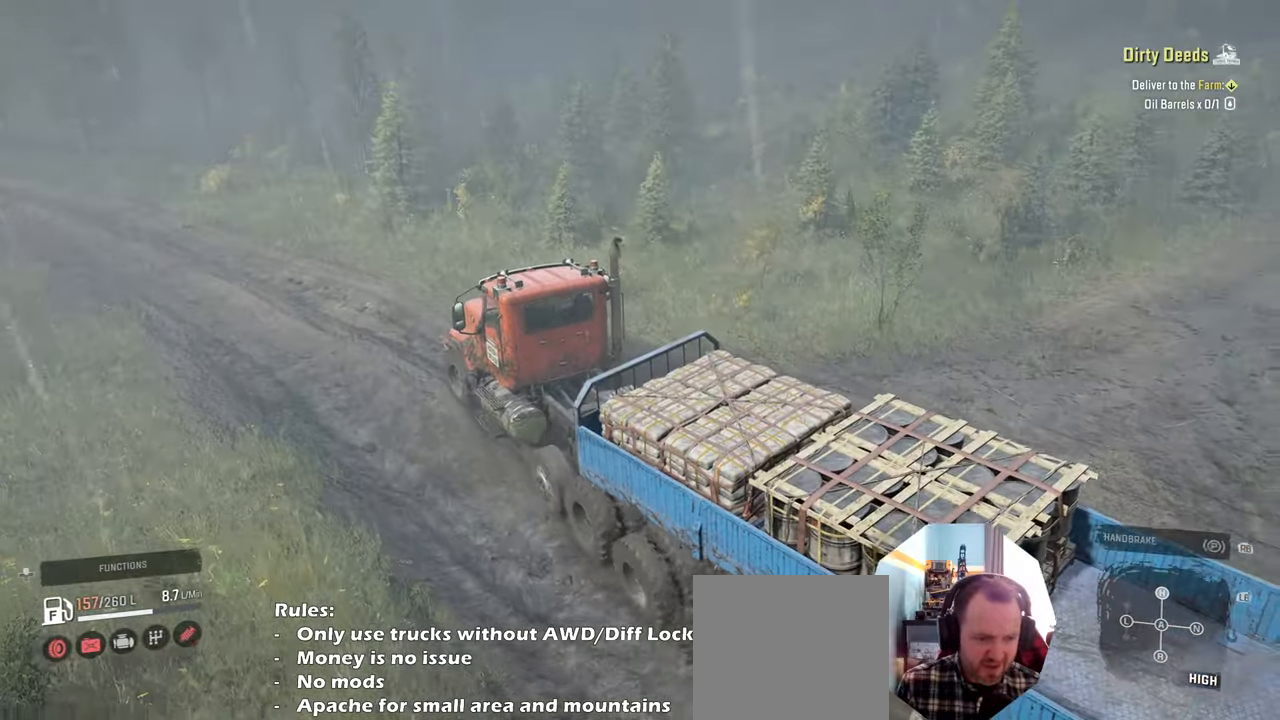
{"buttons": ["R2"], "left_stick": "center", "right_stick": "up-left", "events": [[34, "left_stick", "up-left"], [200, "right_stick", "up-left"], [367, "left_stick", "center"]]}
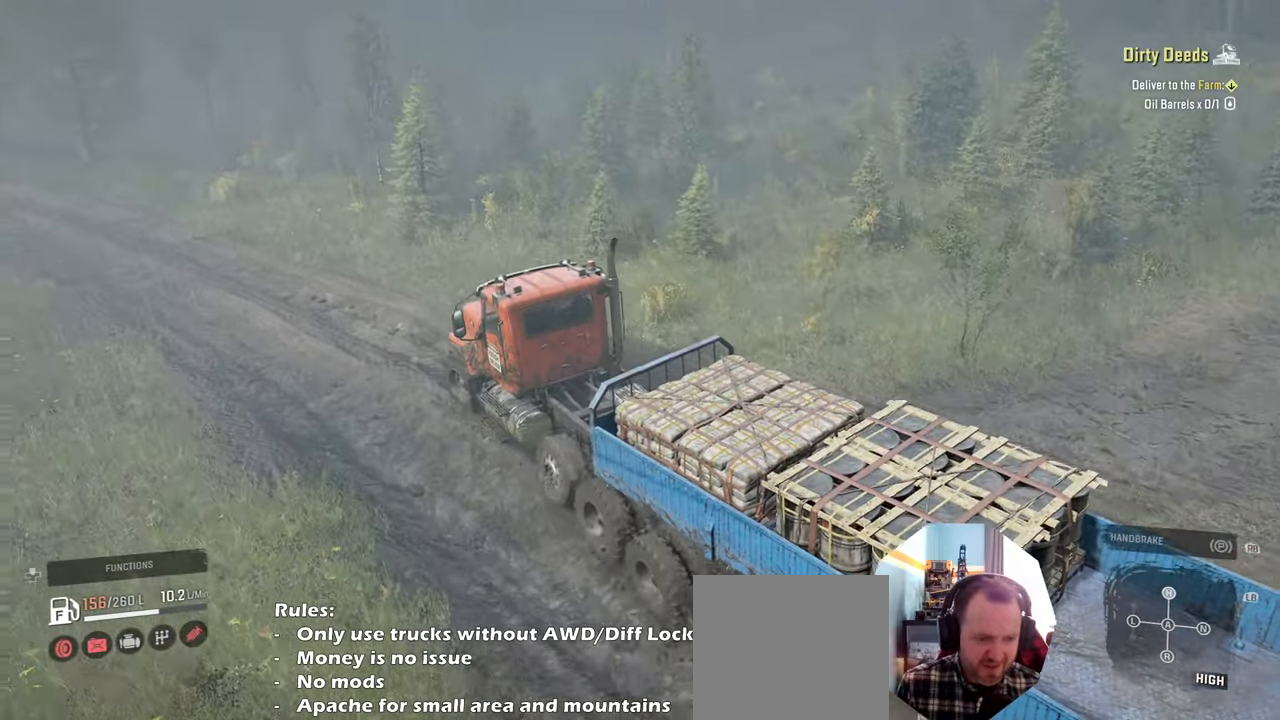
{"buttons": ["R2"], "left_stick": "up-left", "right_stick": "up", "events": [[134, "right_stick", "up"], [334, "left_stick", "left"], [400, "left_stick", "up-left"]]}
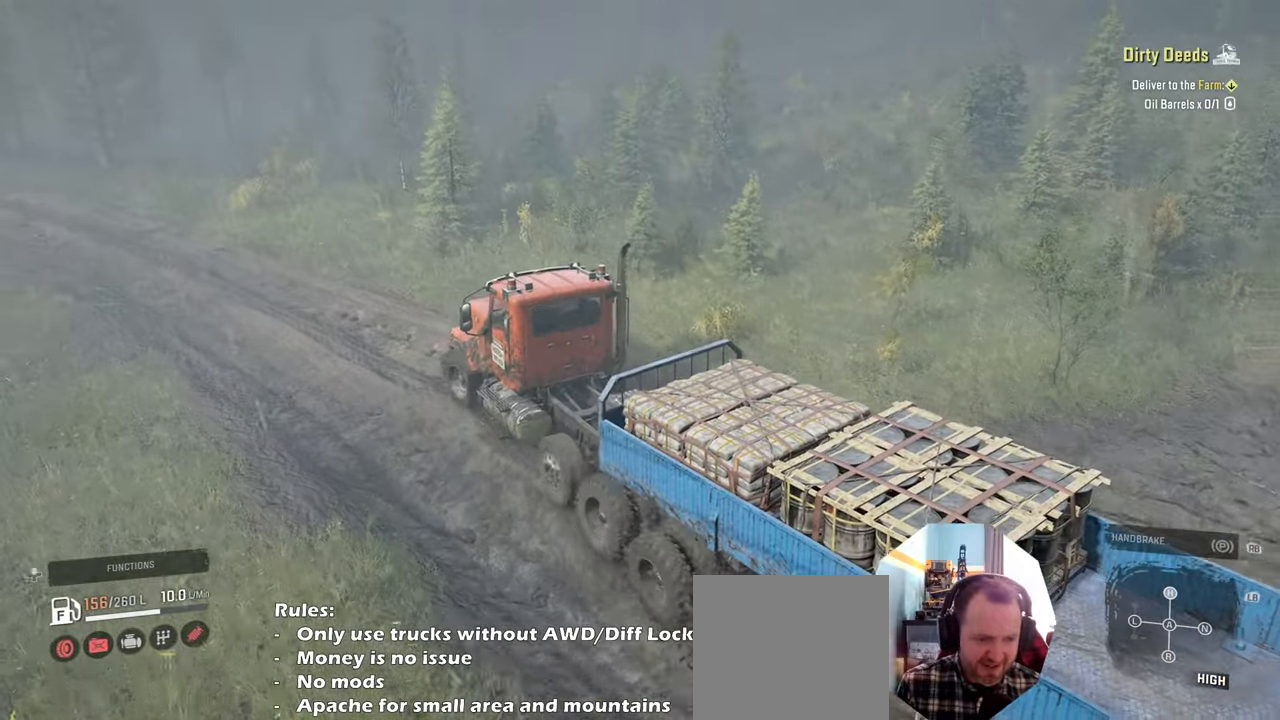
{"buttons": ["R2"], "left_stick": "up-left", "right_stick": "up", "events": []}
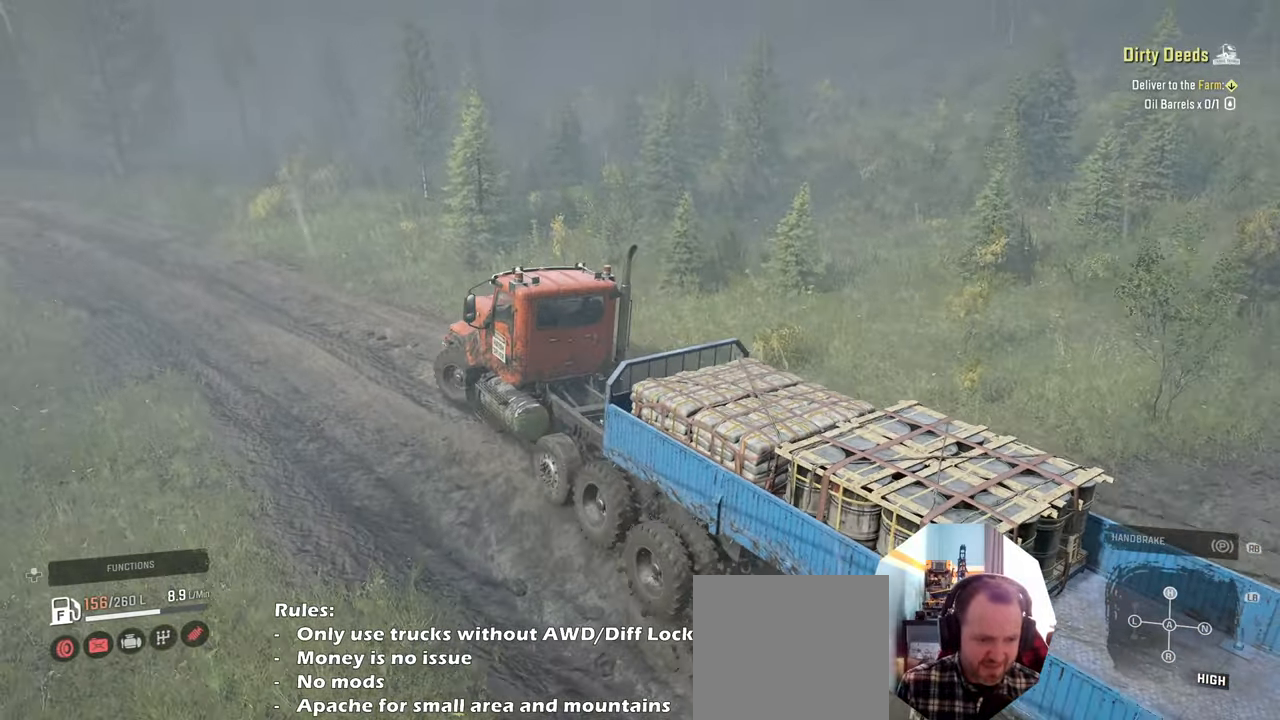
{"buttons": ["R2"], "left_stick": "up-left", "right_stick": "center", "events": [[67, "right_stick", "up-left"], [200, "right_stick", "up"], [234, "left_stick", "center"], [334, "left_stick", "left"], [400, "left_stick", "up-left"], [434, "right_stick", "center"]]}
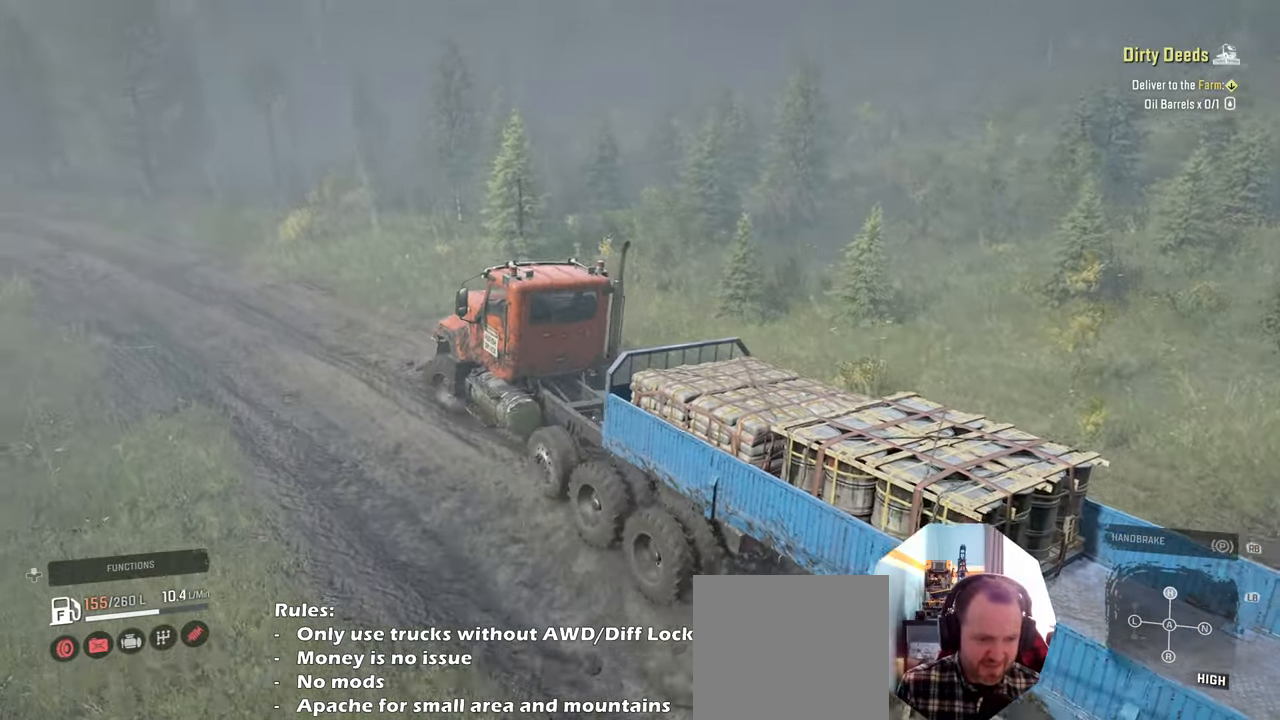
{"buttons": ["R2"], "left_stick": "left", "right_stick": "center", "events": [[167, "left_stick", "center"], [300, "left_stick", "right"], [467, "left_stick", "left"]]}
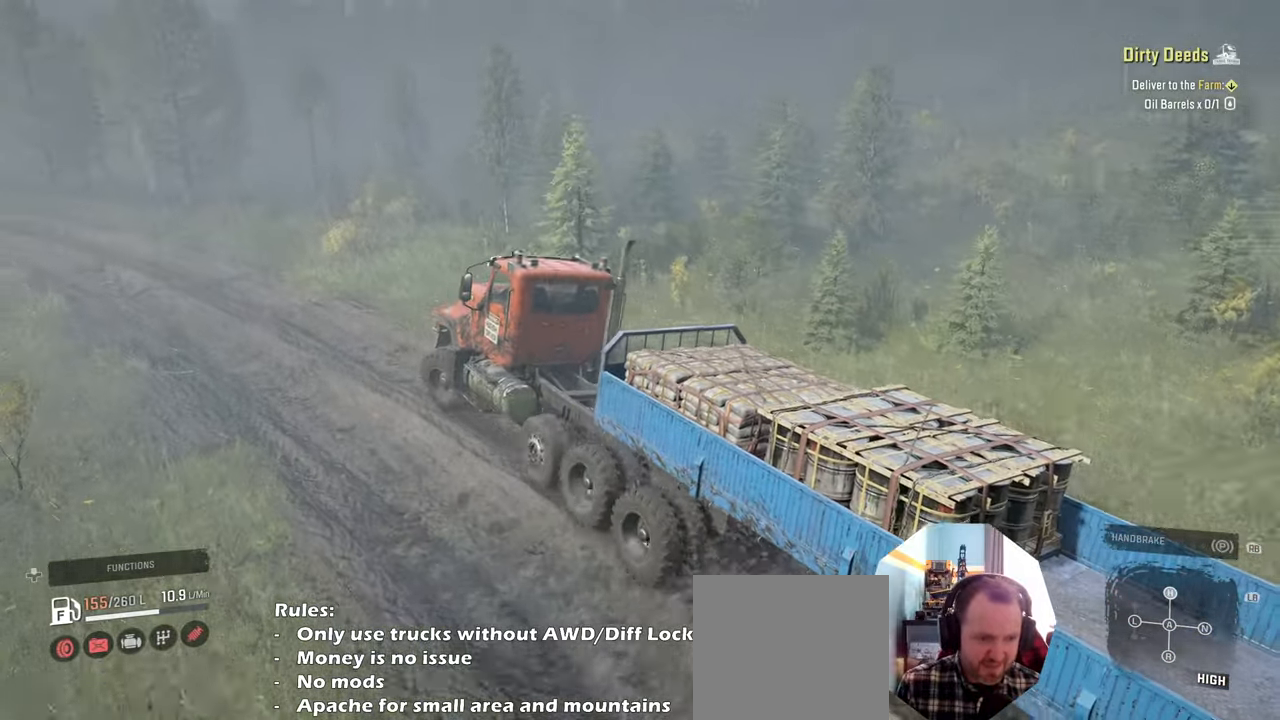
{"buttons": ["R2"], "left_stick": "left", "right_stick": "up-left", "events": [[200, "left_stick", "up-left"], [267, "right_stick", "up-left"], [334, "left_stick", "center"], [400, "left_stick", "left"]]}
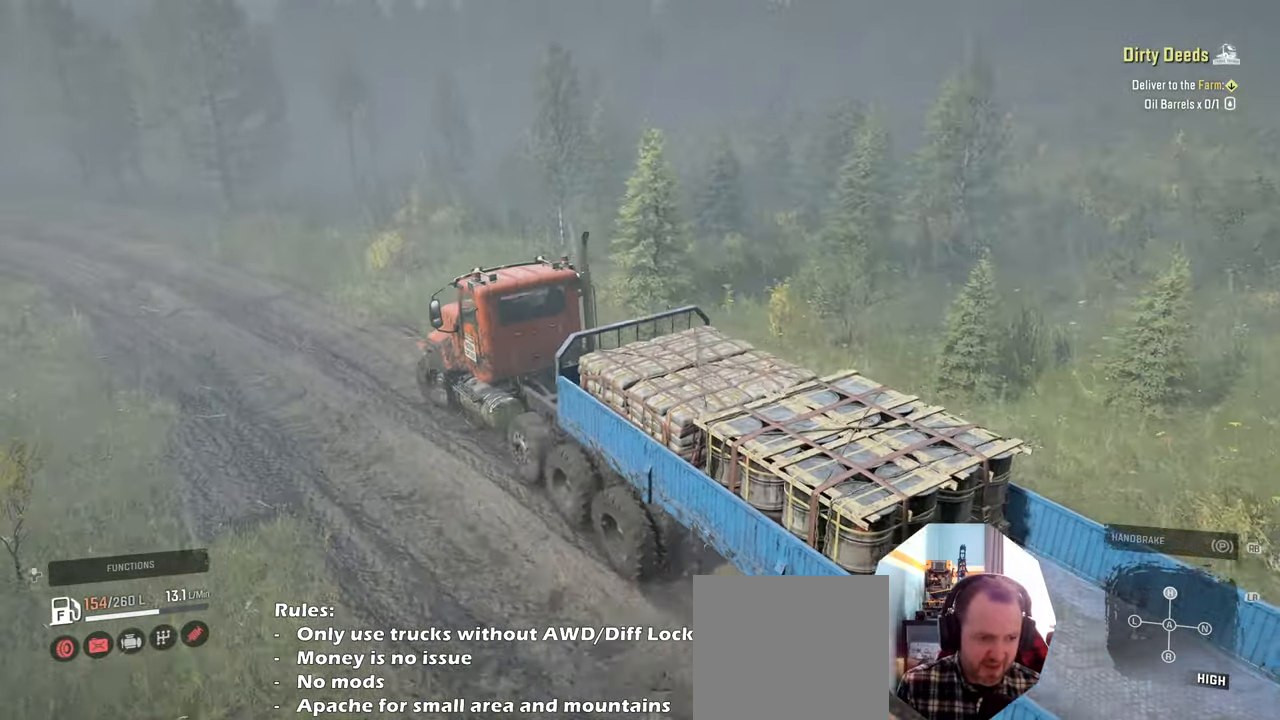
{"buttons": ["R2"], "left_stick": "right", "right_stick": "down-left", "events": [[100, "left_stick", "center"], [134, "right_stick", "center"], [434, "left_stick", "right"], [500, "right_stick", "down-left"]]}